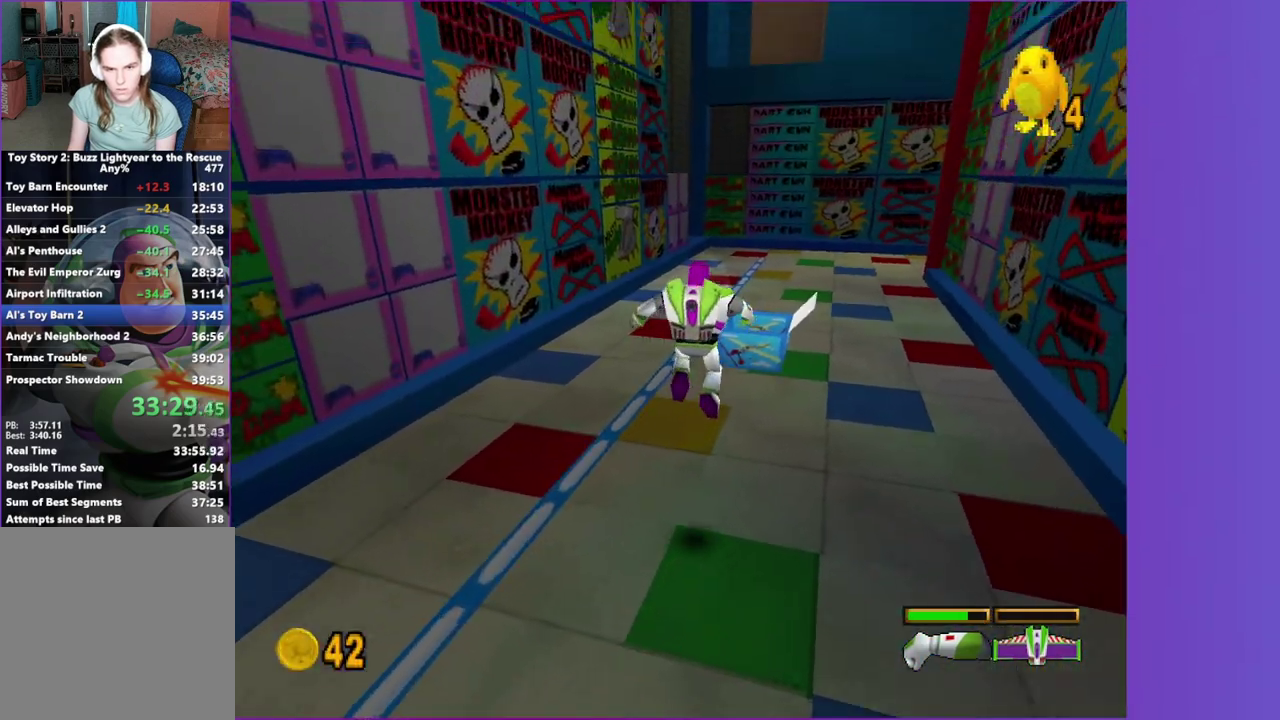
Gameplay with a controller (Xbox layout); each line is a JSON object with the inputs held at the frame after it. "events" lists button and stick changes between this image and that frame as [ms after this image, input, new state], when the widget could be followed in between. This overlay highlights the sticks when they move; stick clicks (L3 R3) are not distinguishable. Not read: L3 R3.
{"buttons": ["X"], "left_stick": "center", "right_stick": "center", "events": [[117, "X", "down"], [300, "left_stick", "center"]]}
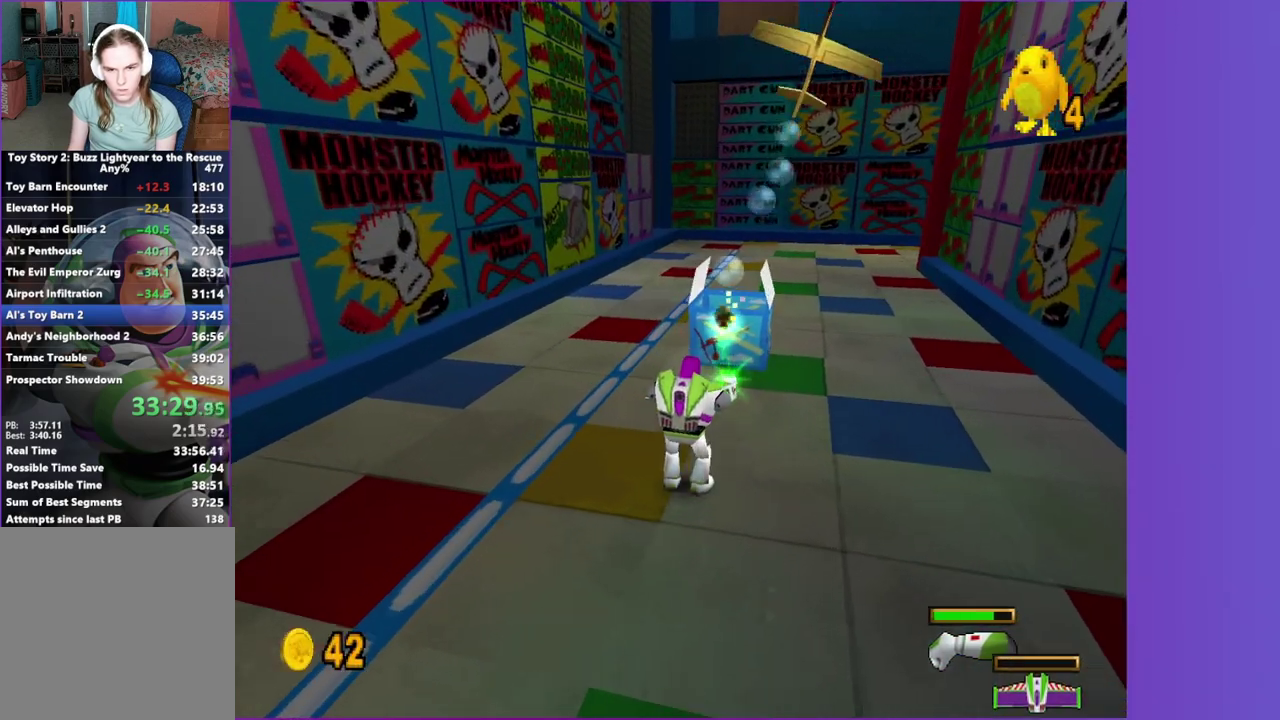
{"buttons": ["B"], "left_stick": "up-right", "right_stick": "center", "events": [[317, "X", "up"], [383, "left_stick", "up"], [450, "B", "down"], [500, "left_stick", "up-right"]]}
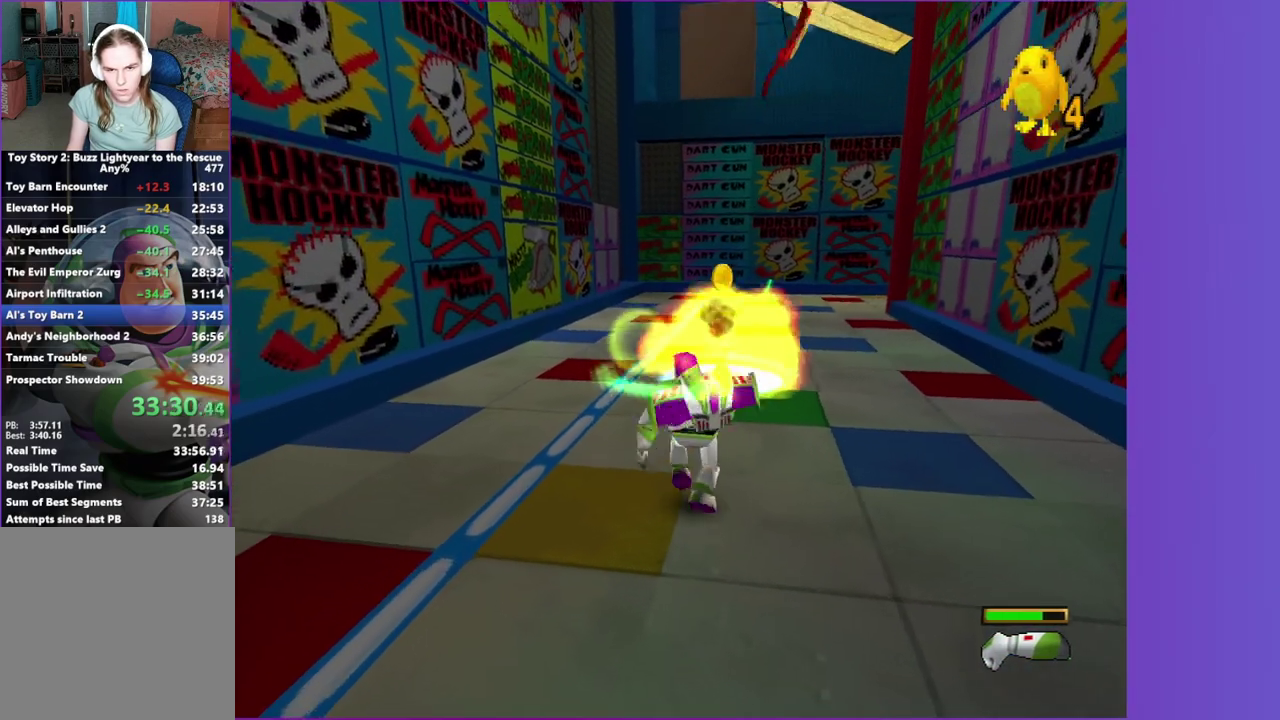
{"buttons": [], "left_stick": "up", "right_stick": "center", "events": [[67, "A", "down"], [83, "B", "up"], [200, "left_stick", "up"], [383, "A", "up"]]}
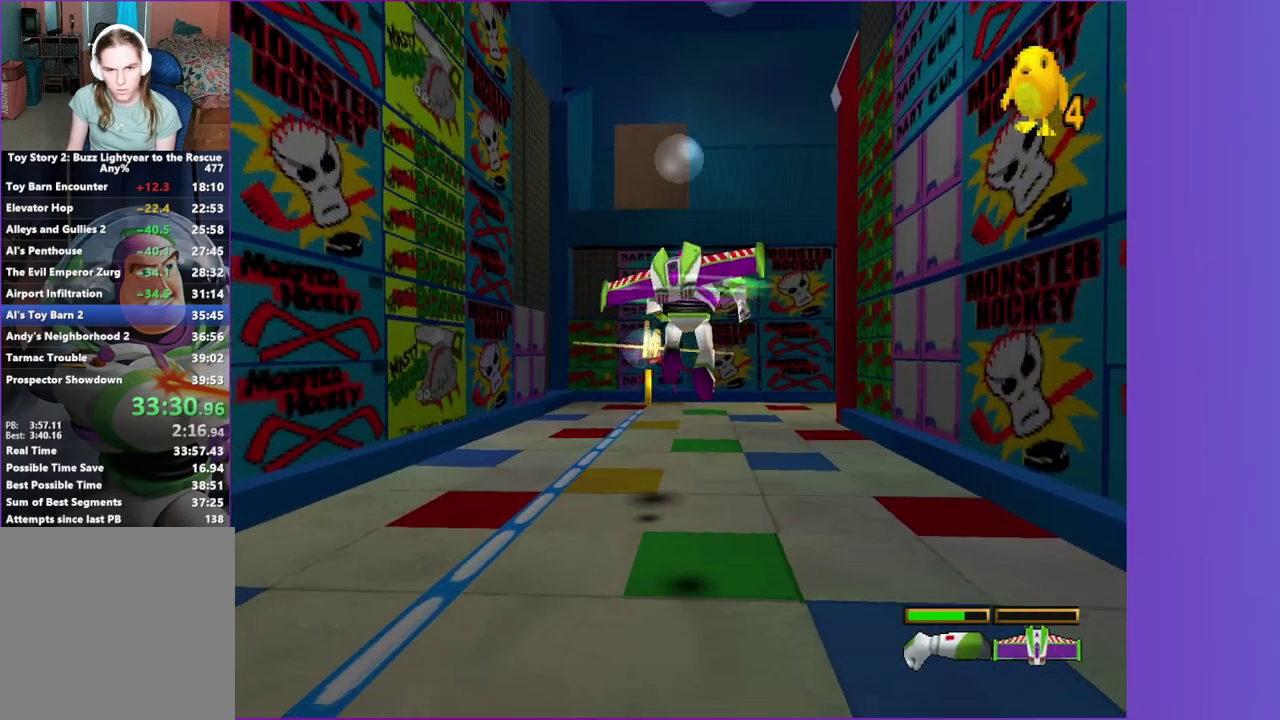
{"buttons": ["B"], "left_stick": "up", "right_stick": "center", "events": [[83, "left_stick", "up-left"], [183, "left_stick", "up"], [450, "B", "down"]]}
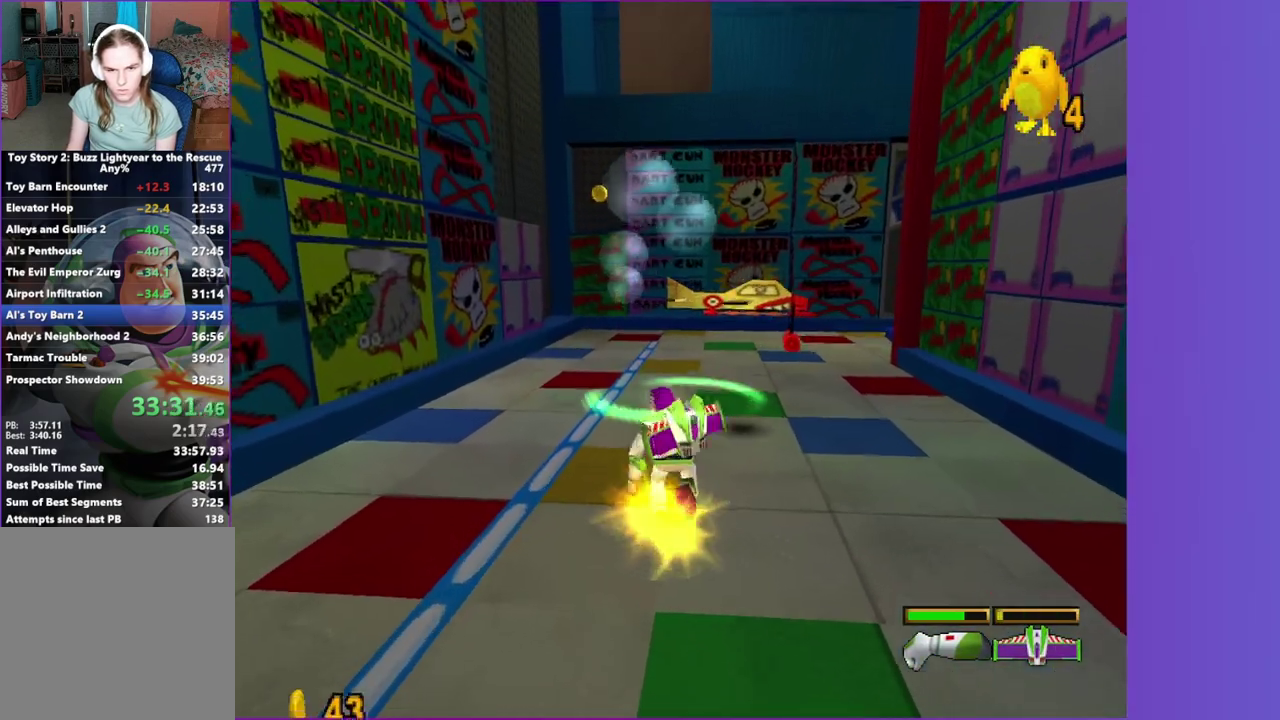
{"buttons": [], "left_stick": "up-right", "right_stick": "center", "events": [[33, "left_stick", "up-right"], [50, "A", "down"], [83, "B", "up"], [300, "left_stick", "right"], [367, "A", "up"], [450, "left_stick", "up-right"]]}